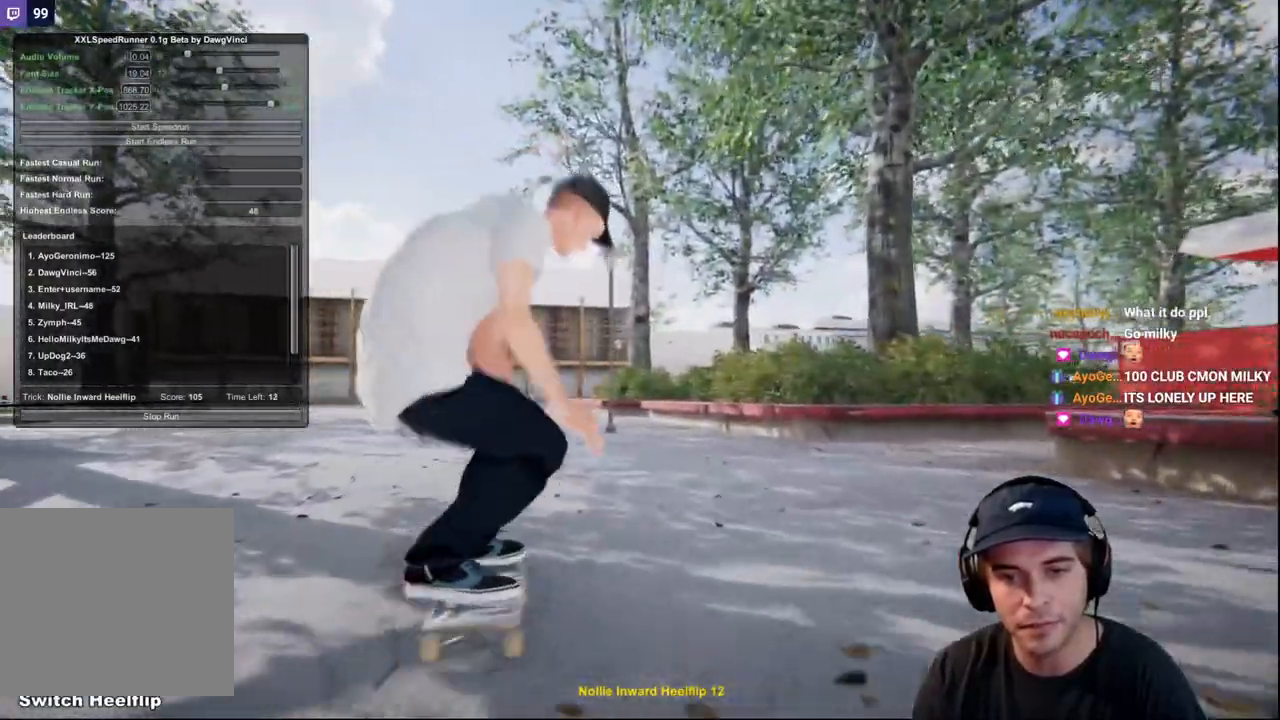
Gameplay with a controller (Xbox layout); each line is a JSON object with the inputs held at the frame after it. "events" lists button and stick changes between this image and that frame as [ms after this image, input, new state], when the widget could be followed in between. Not read: L3 R3.
{"buttons": [], "left_stick": "center", "right_stick": "up", "events": [[17, "left_stick", "center"], [50, "right_stick", "center"], [400, "right_stick", "up"]]}
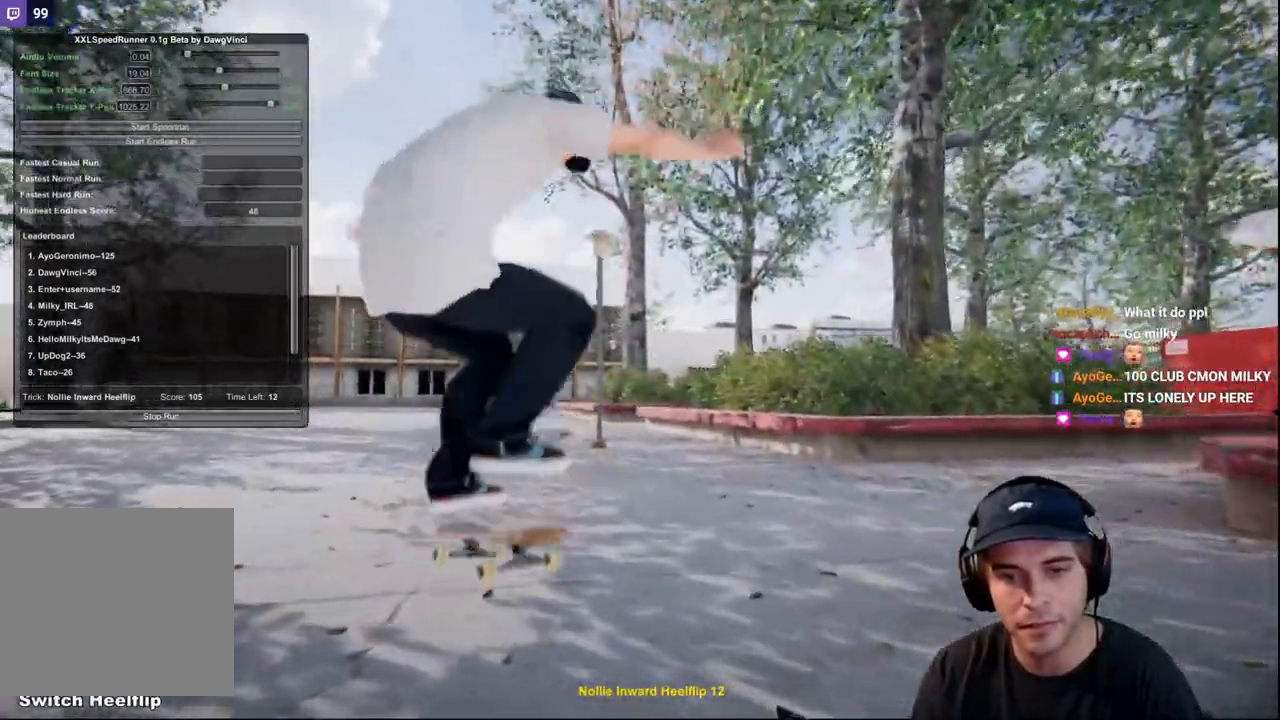
{"buttons": ["A"], "left_stick": "center", "right_stick": "center", "events": [[17, "right_stick", "center"], [217, "DPAD_RIGHT", "down"], [301, "DPAD_RIGHT", "up"], [351, "A", "down"]]}
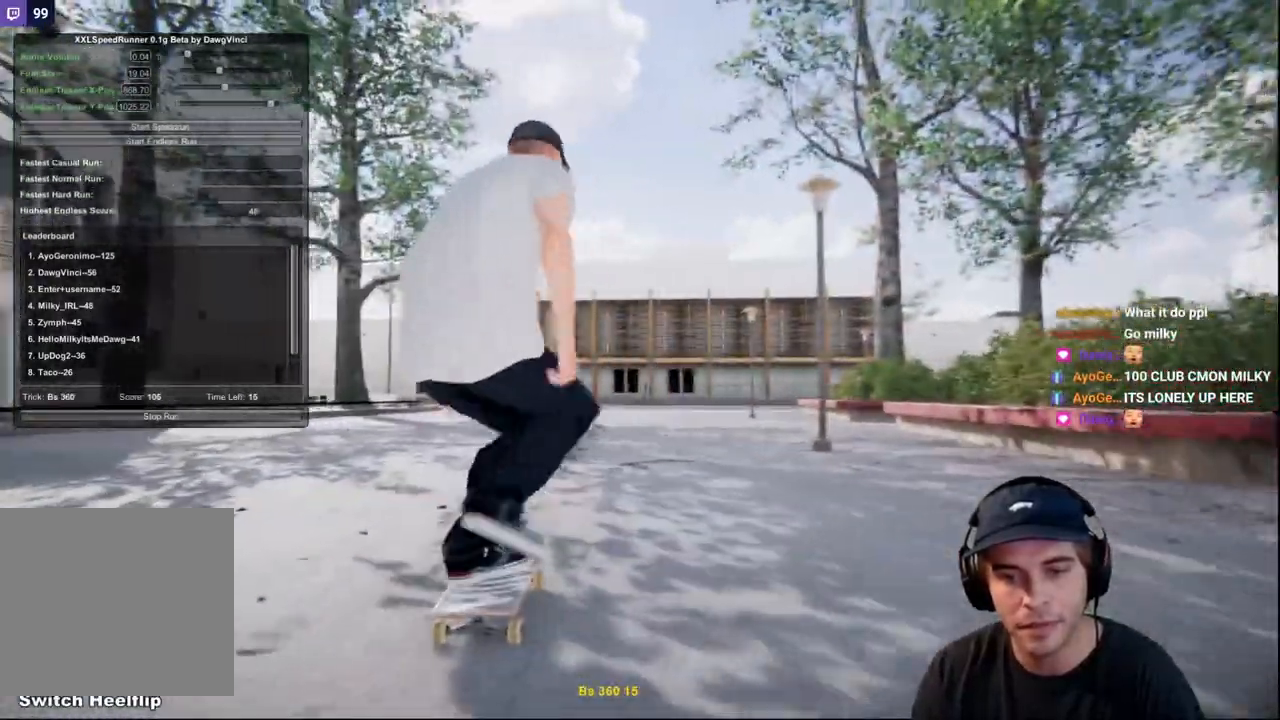
{"buttons": ["R2"], "left_stick": "center", "right_stick": "center", "events": [[17, "A", "up"], [117, "R2", "down"], [267, "R2", "up"], [417, "R2", "down"]]}
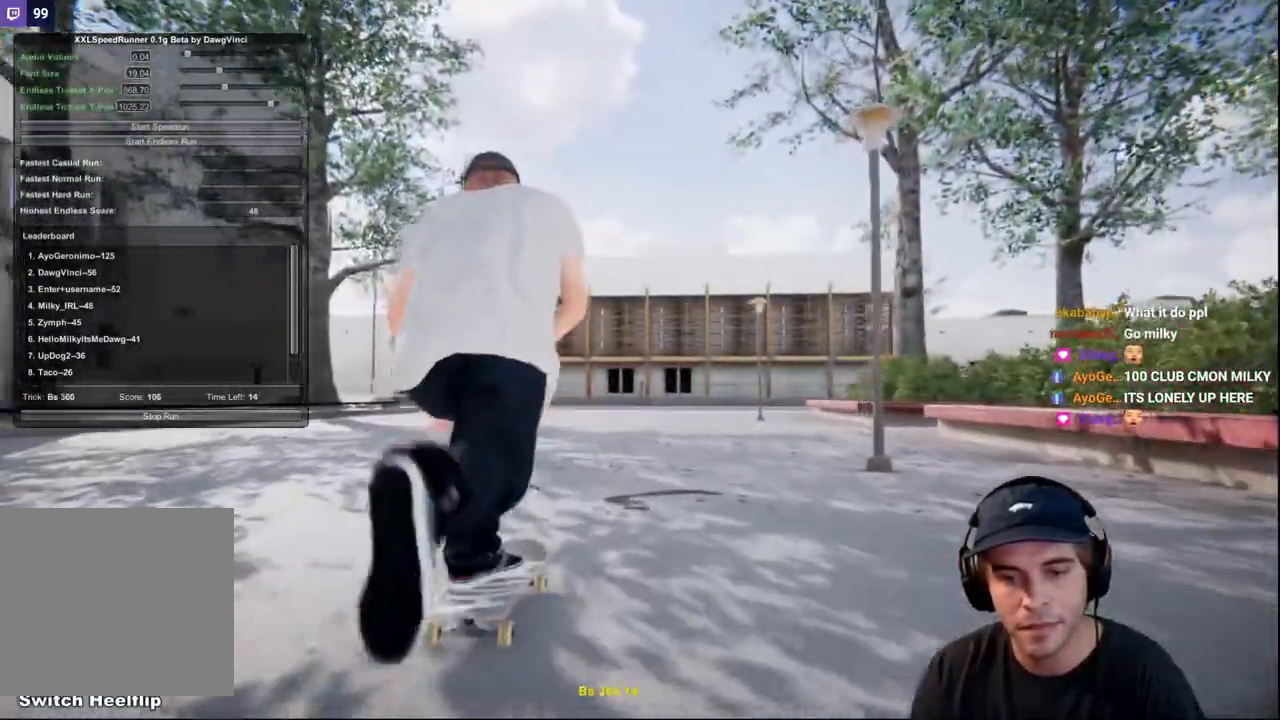
{"buttons": ["R2"], "left_stick": "center", "right_stick": "center", "events": [[34, "R2", "up"], [501, "R2", "down"]]}
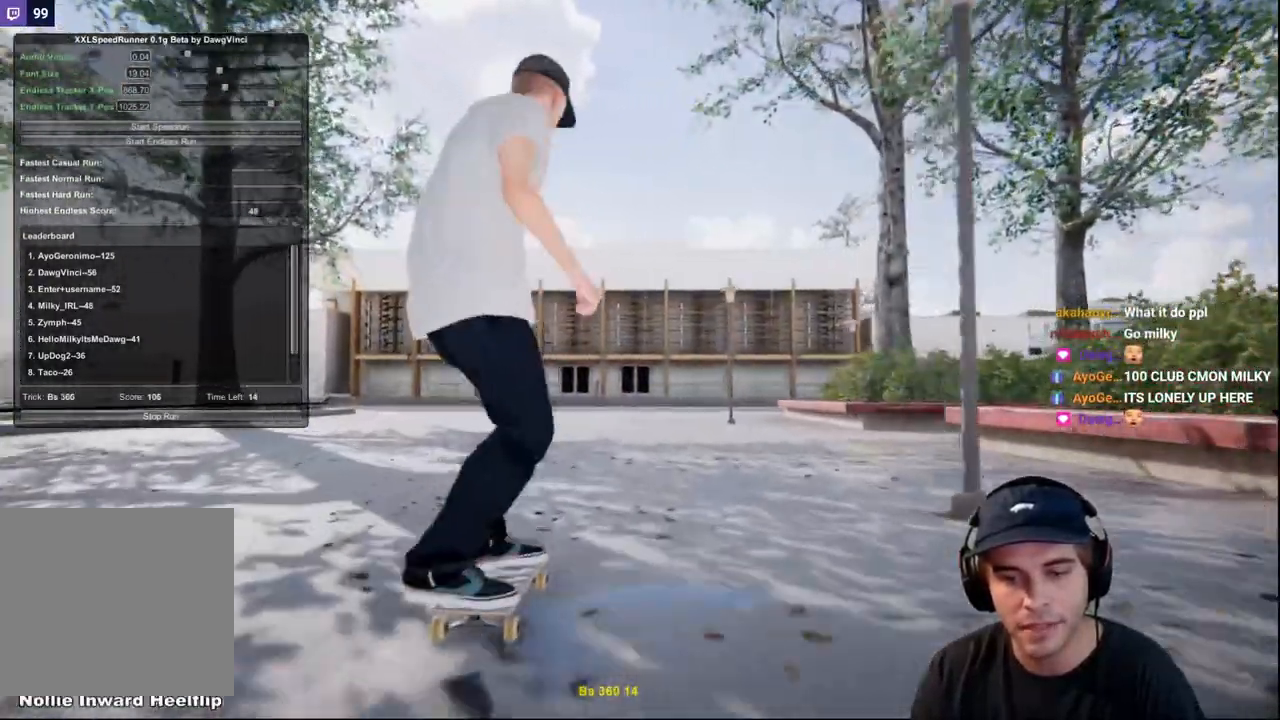
{"buttons": ["R2"], "left_stick": "down", "right_stick": "down", "events": [[17, "left_stick", "down"], [17, "right_stick", "down"]]}
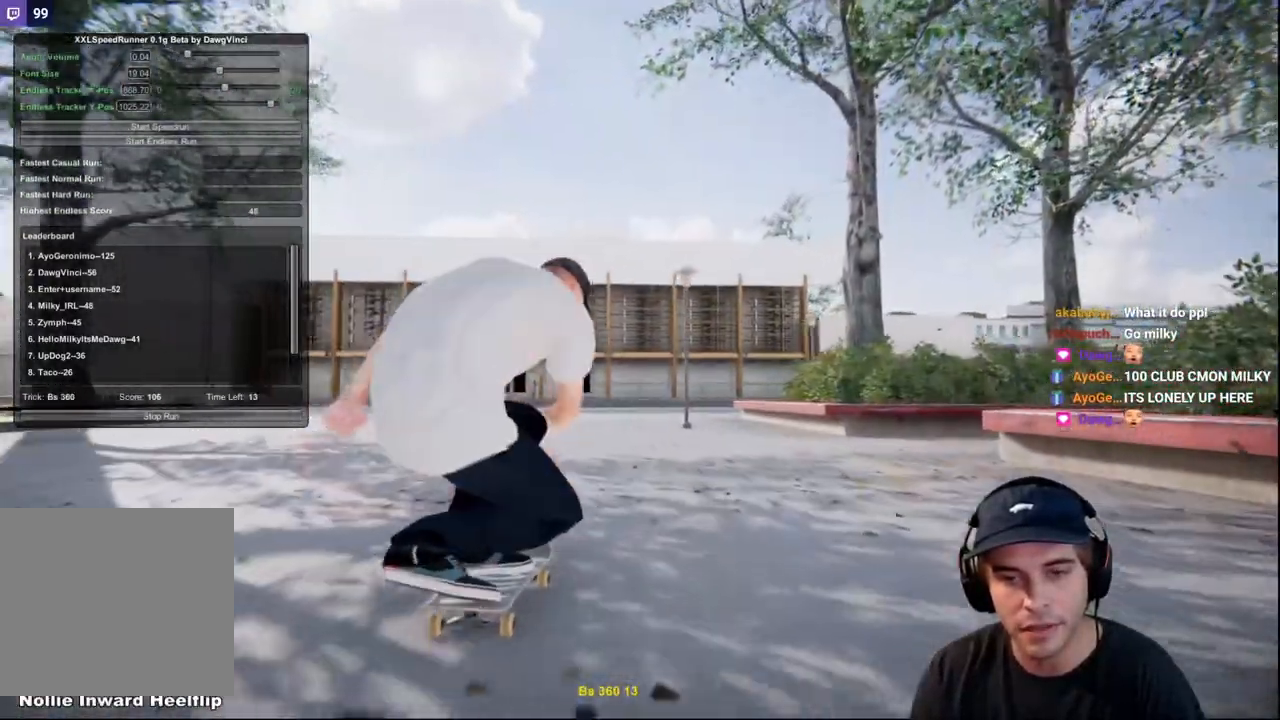
{"buttons": ["R2"], "left_stick": "right", "right_stick": "left", "events": [[17, "left_stick", "center"], [50, "right_stick", "up"], [84, "left_stick", "up"], [251, "left_stick", "up-right"], [434, "right_stick", "left"], [468, "left_stick", "right"]]}
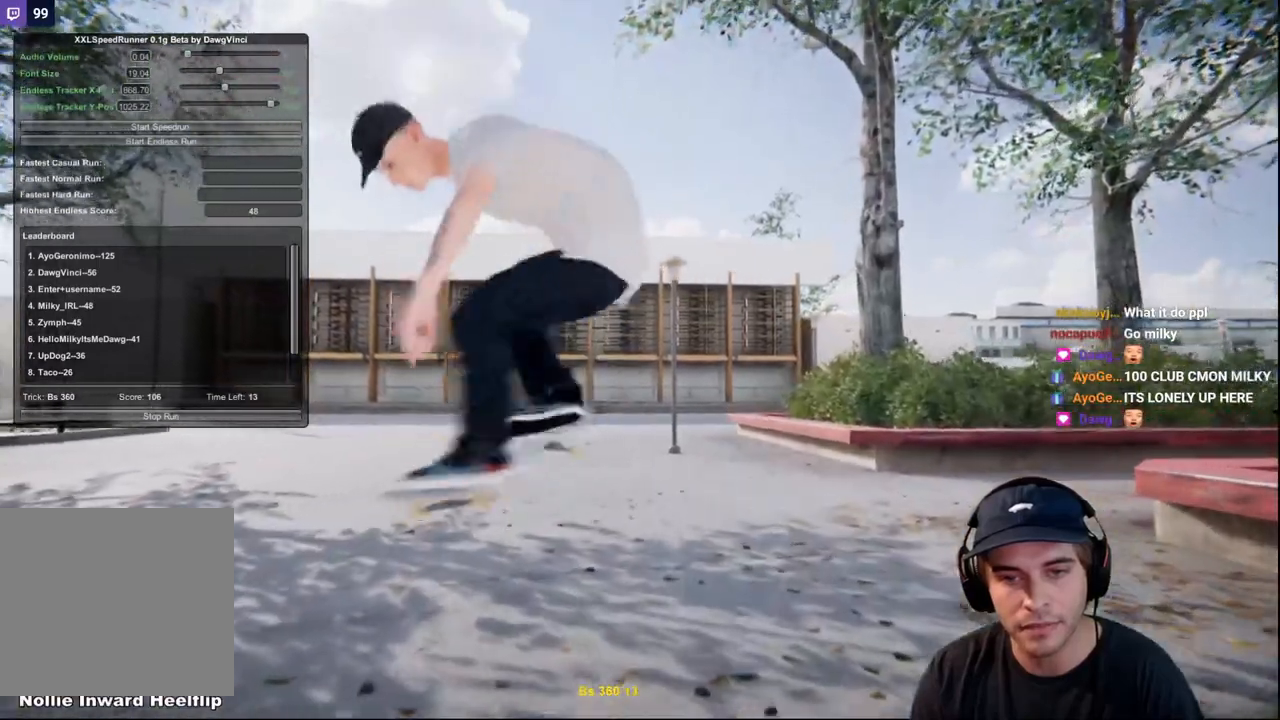
{"buttons": [], "left_stick": "center", "right_stick": "center", "events": [[200, "right_stick", "center"], [234, "left_stick", "center"], [267, "R2", "up"]]}
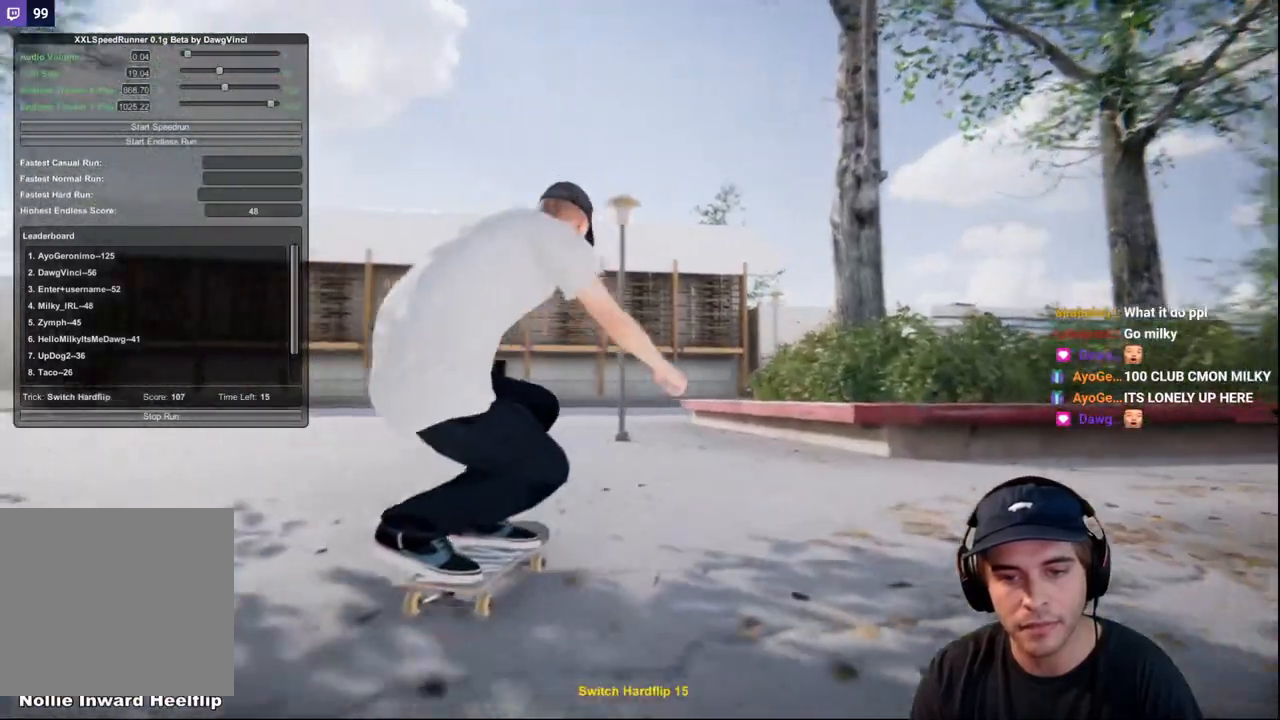
{"buttons": ["L2"], "left_stick": "center", "right_stick": "center", "events": [[134, "L2", "down"]]}
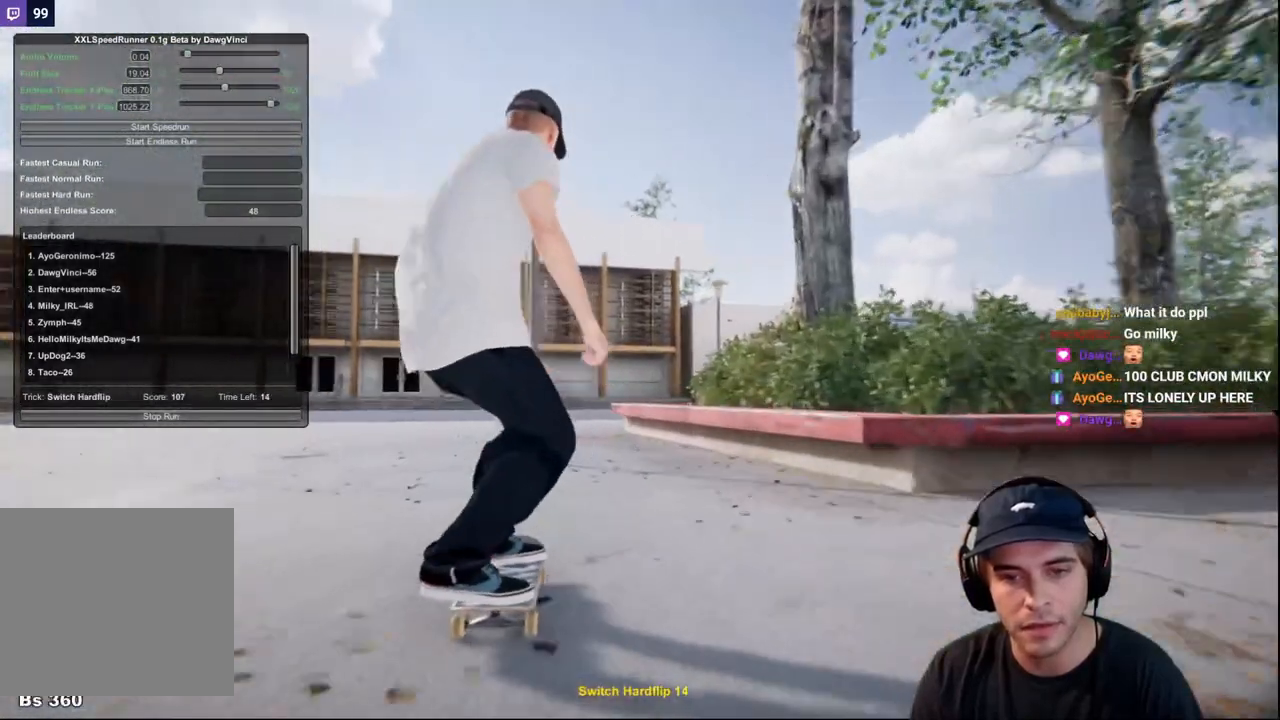
{"buttons": [], "left_stick": "center", "right_stick": "center", "events": [[150, "L2", "up"]]}
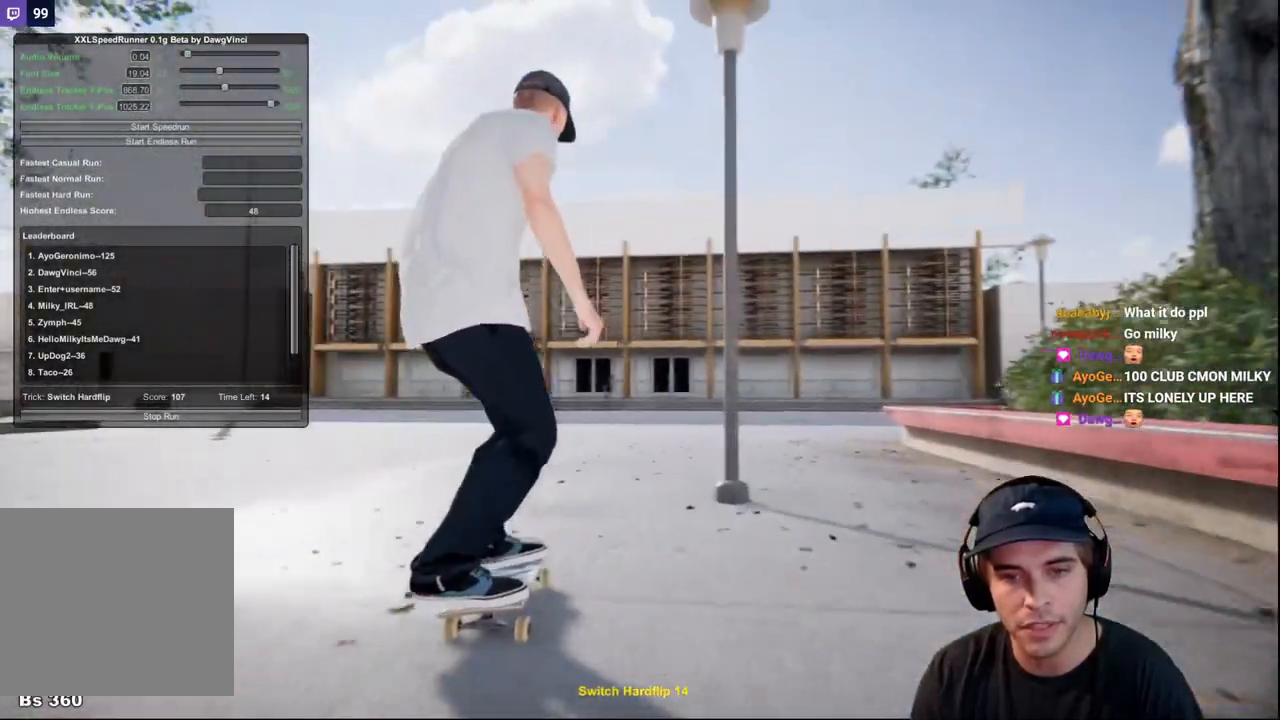
{"buttons": ["L2"], "left_stick": "center", "right_stick": "up", "events": [[217, "right_stick", "down"], [301, "L2", "down"], [401, "right_stick", "center"], [501, "right_stick", "up"]]}
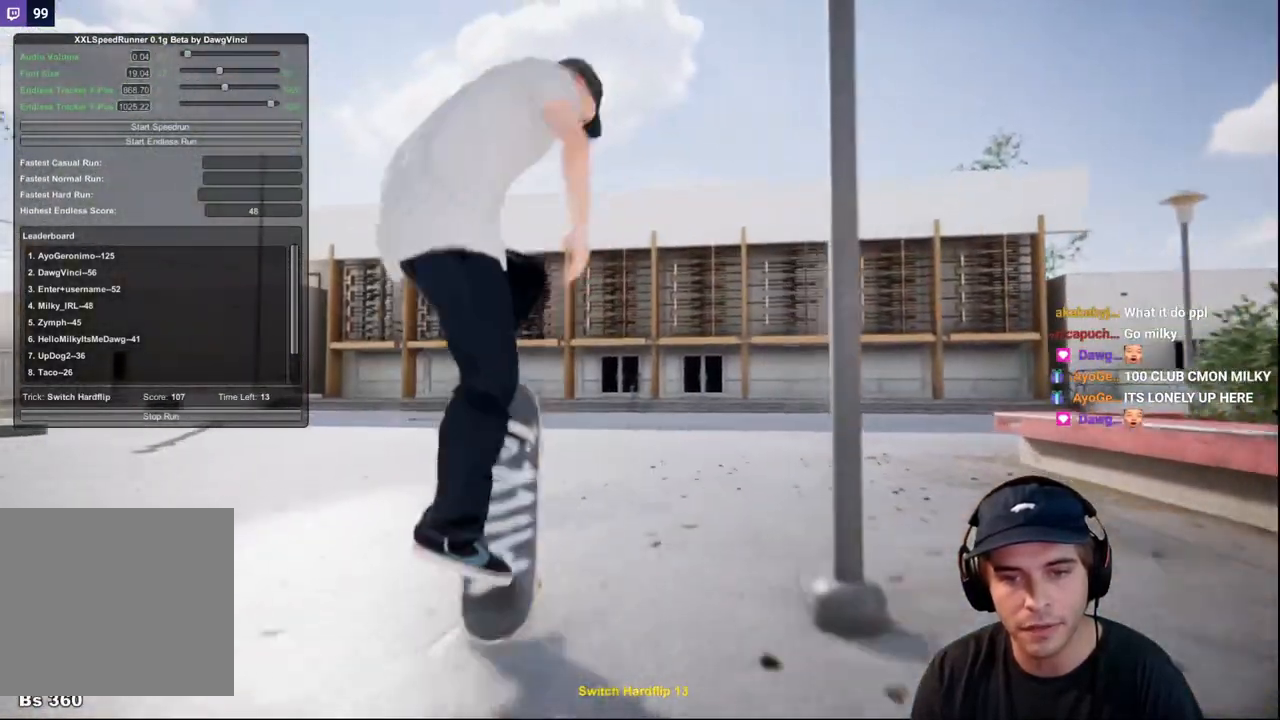
{"buttons": ["L2"], "left_stick": "center", "right_stick": "center", "events": [[117, "left_stick", "left"], [167, "right_stick", "up-right"], [450, "left_stick", "center"], [500, "right_stick", "center"]]}
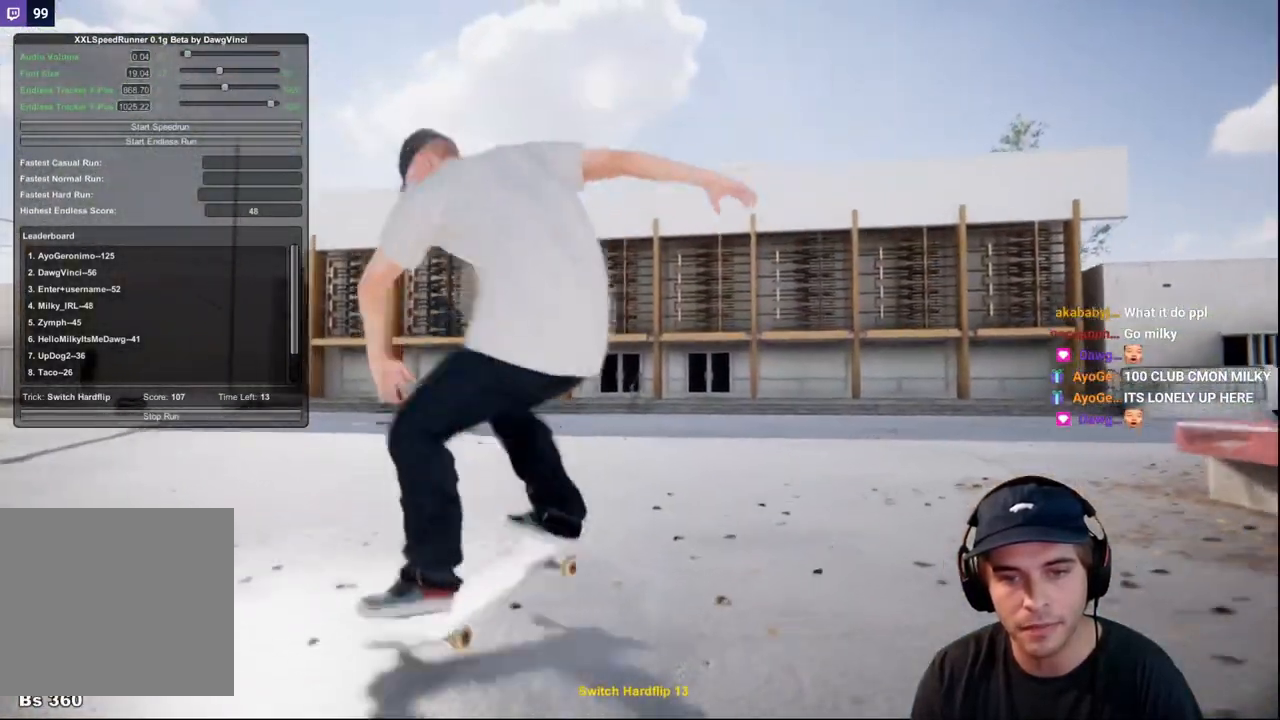
{"buttons": [], "left_stick": "up-right", "right_stick": "center", "events": [[50, "L2", "up"], [201, "left_stick", "up"], [501, "left_stick", "up-right"]]}
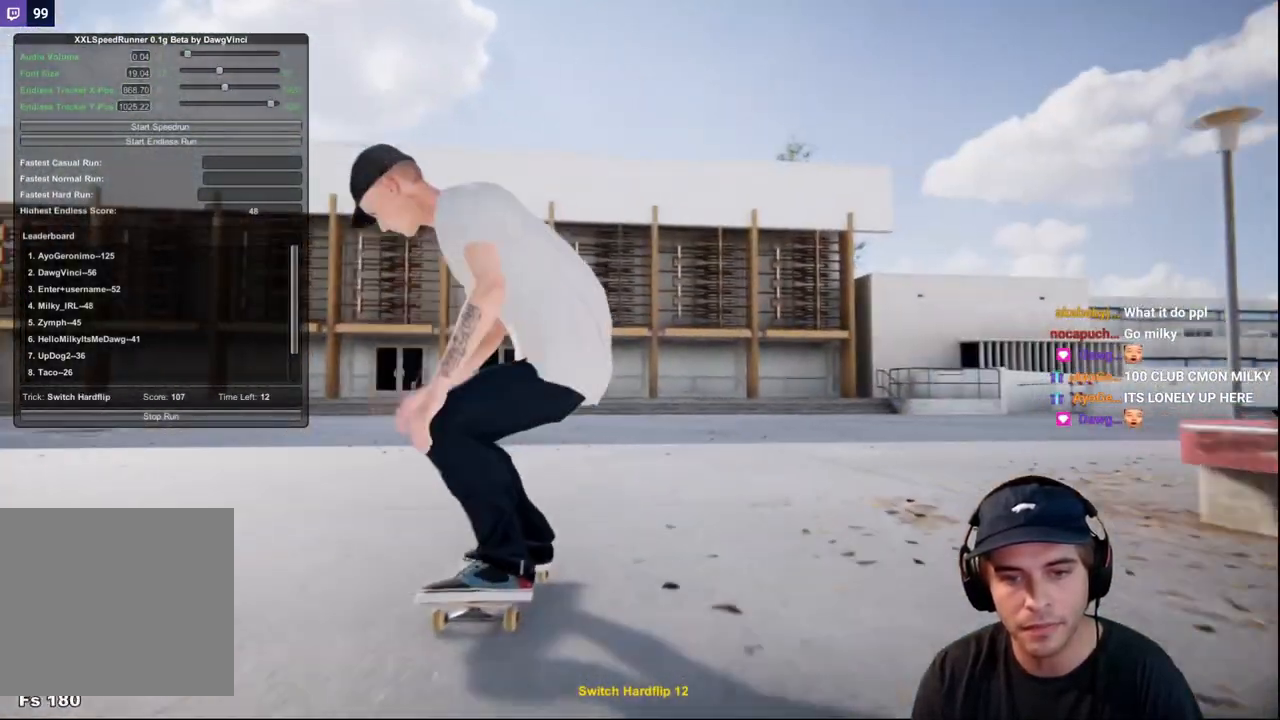
{"buttons": [], "left_stick": "center", "right_stick": "center", "events": [[17, "right_stick", "left"], [117, "left_stick", "center"], [150, "right_stick", "center"]]}
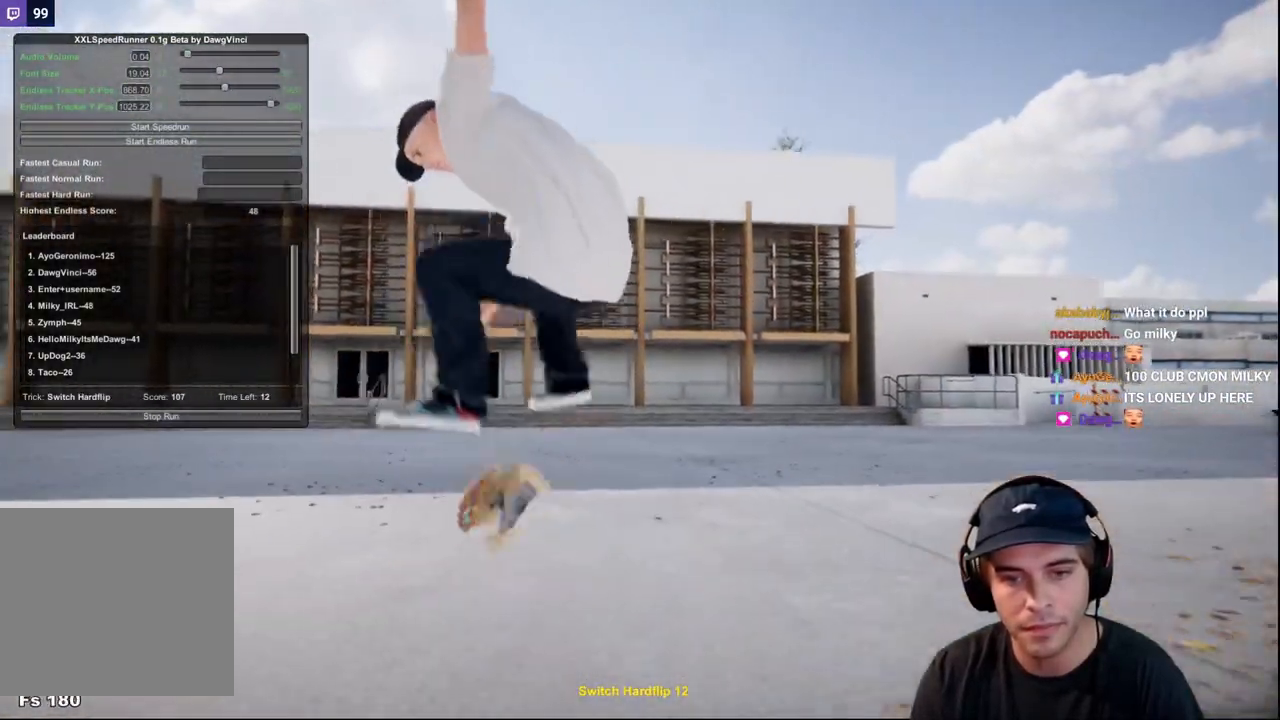
{"buttons": ["L2"], "left_stick": "center", "right_stick": "center", "events": [[284, "DPAD_RIGHT", "down"], [351, "DPAD_RIGHT", "up"], [351, "L2", "down"]]}
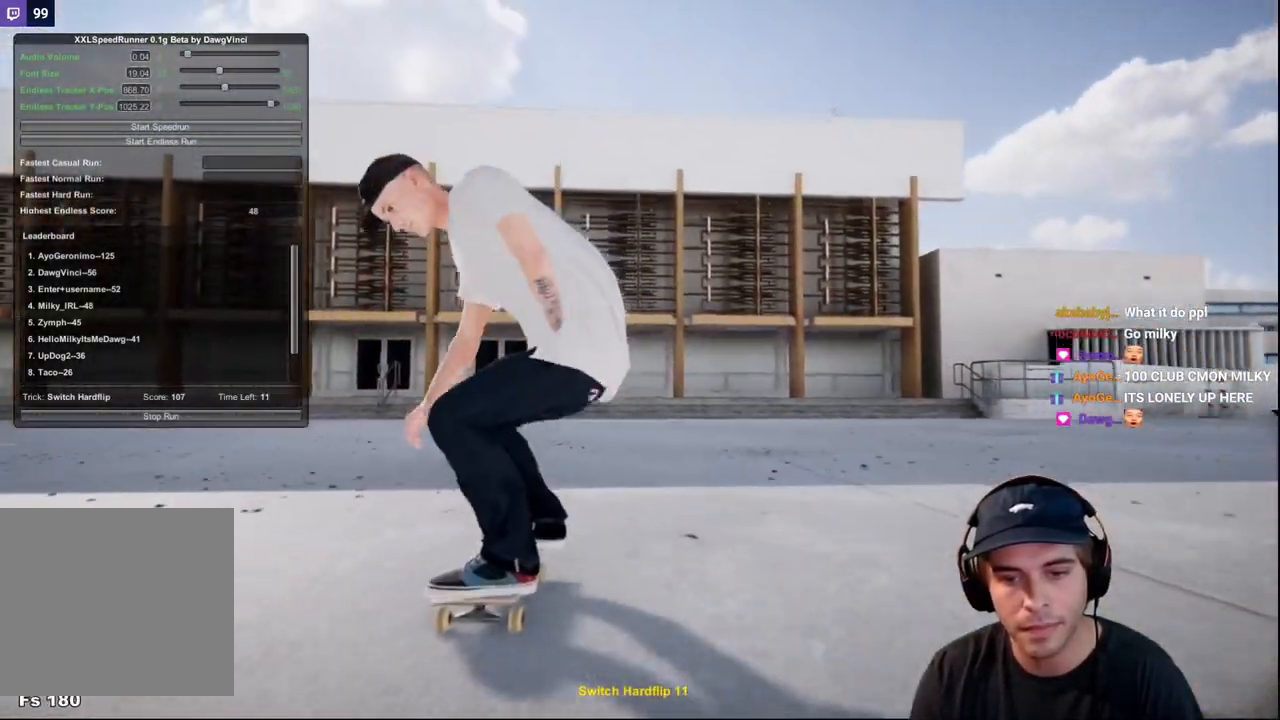
{"buttons": ["L2"], "left_stick": "center", "right_stick": "center", "events": []}
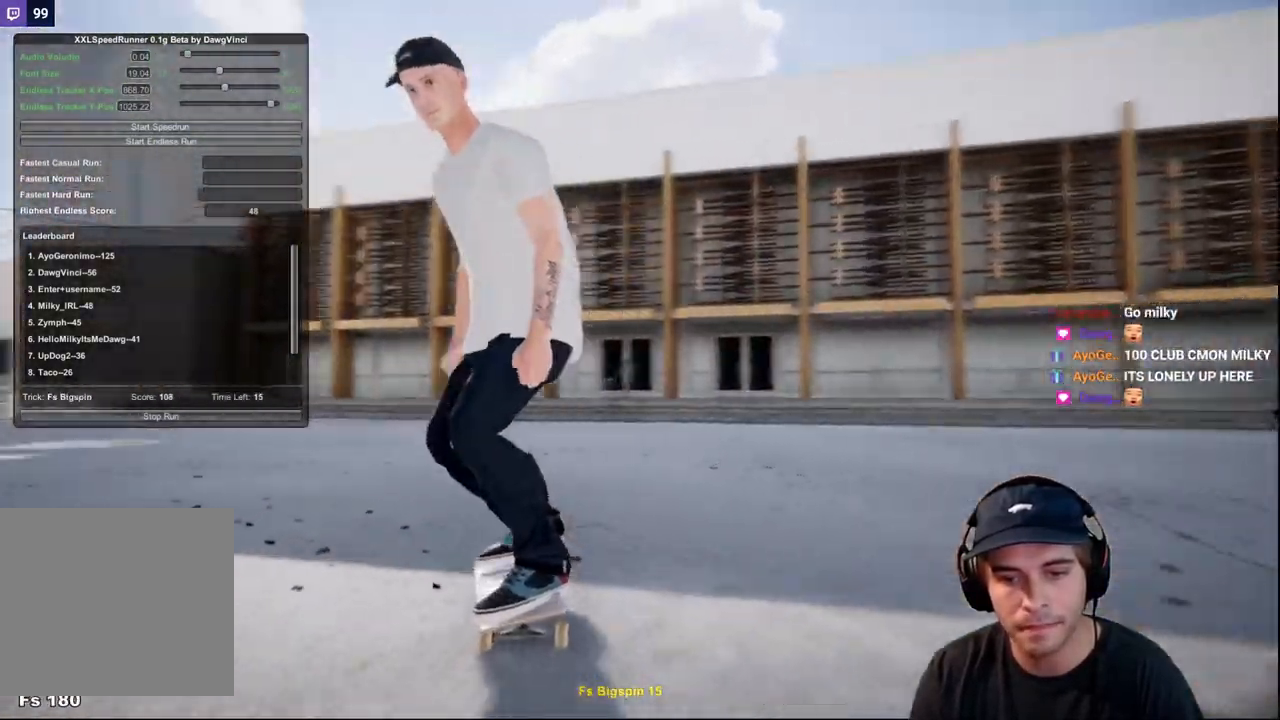
{"buttons": ["L2"], "left_stick": "center", "right_stick": "center", "events": [[234, "X", "down"], [334, "X", "up"]]}
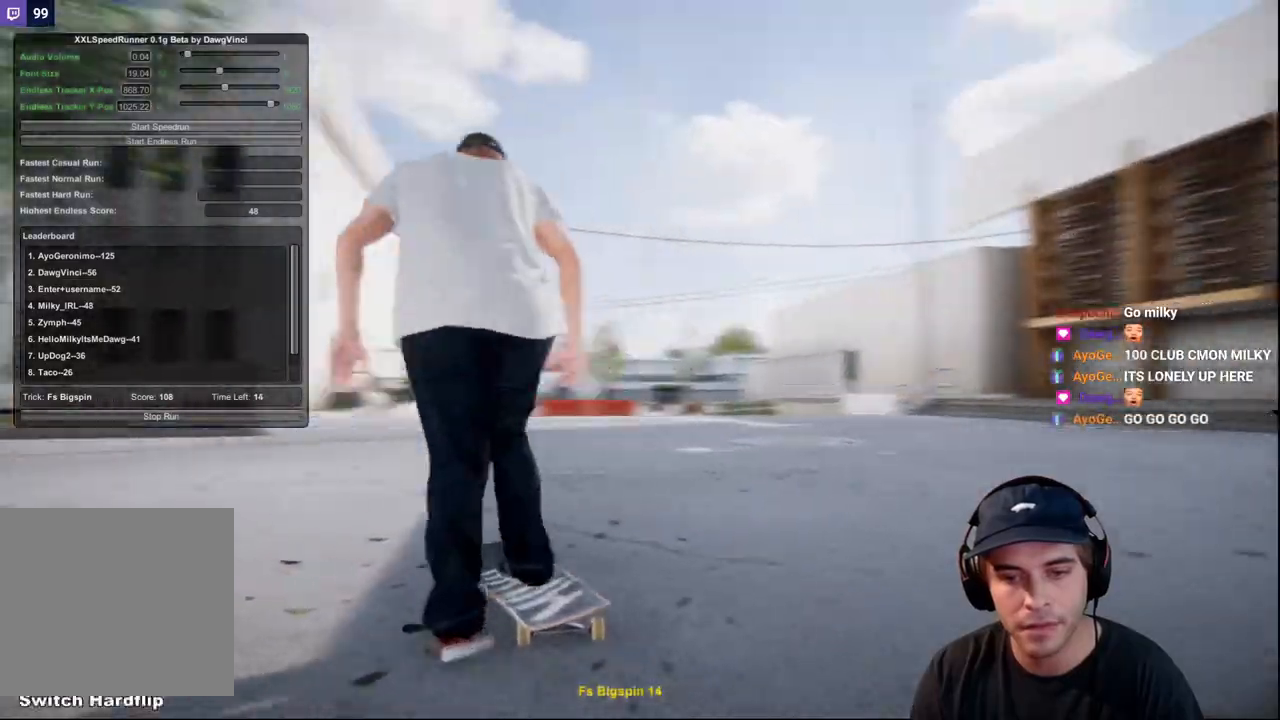
{"buttons": ["L2"], "left_stick": "center", "right_stick": "center", "events": [[50, "L2", "up"], [134, "L2", "down"], [301, "L2", "up"], [401, "L2", "down"]]}
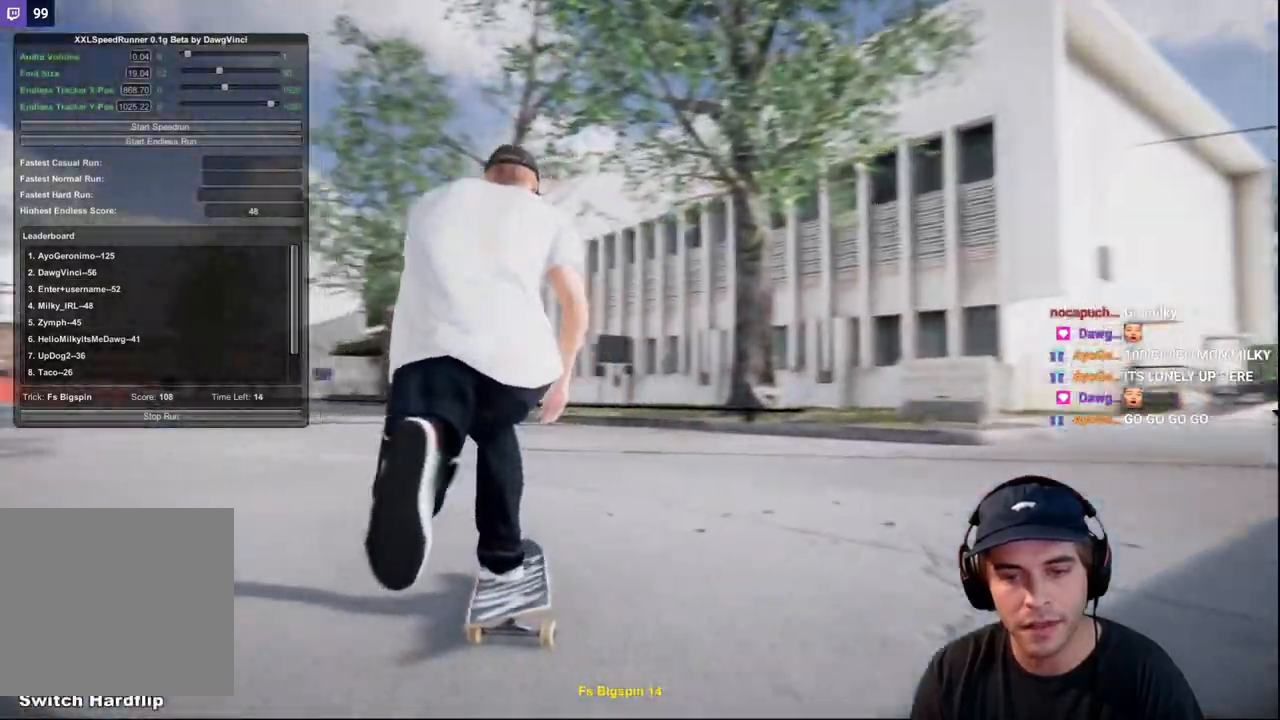
{"buttons": ["L2"], "left_stick": "center", "right_stick": "center", "events": [[50, "L2", "up"], [200, "L2", "down"], [333, "L2", "up"], [467, "L2", "down"]]}
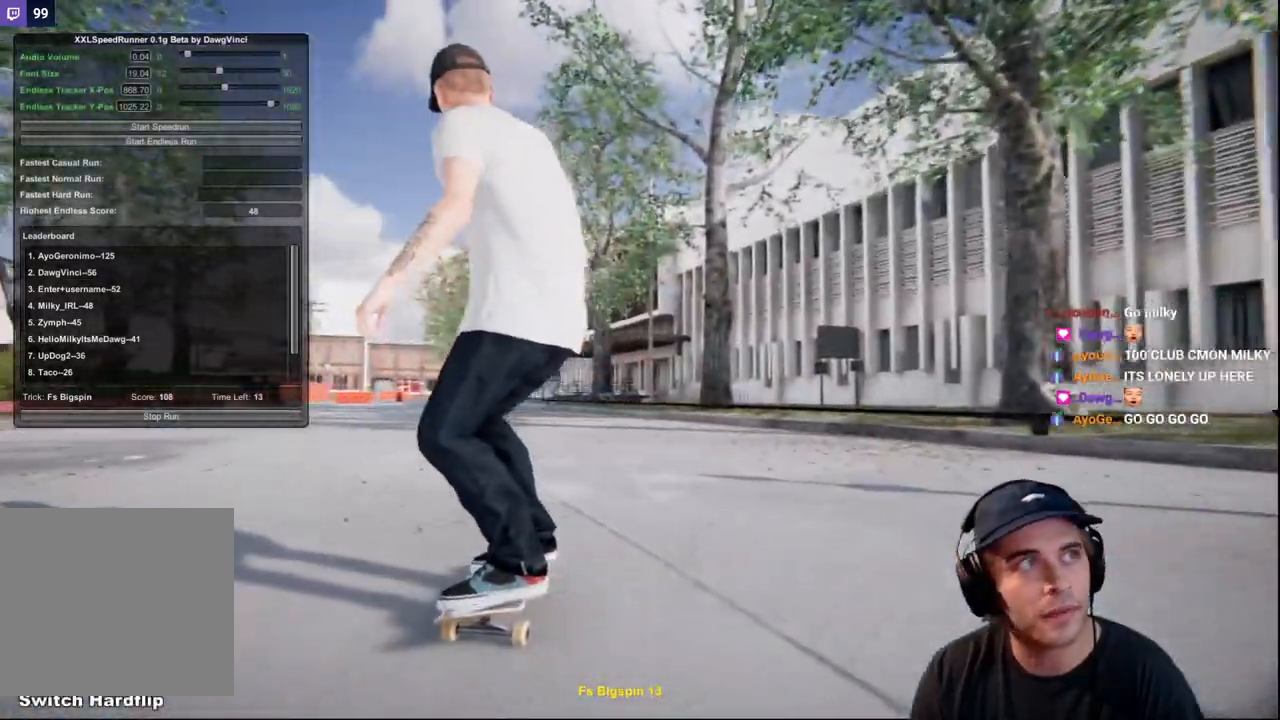
{"buttons": ["L2"], "left_stick": "center", "right_stick": "up", "events": [[100, "right_stick", "down"], [351, "right_stick", "center"], [434, "right_stick", "up"]]}
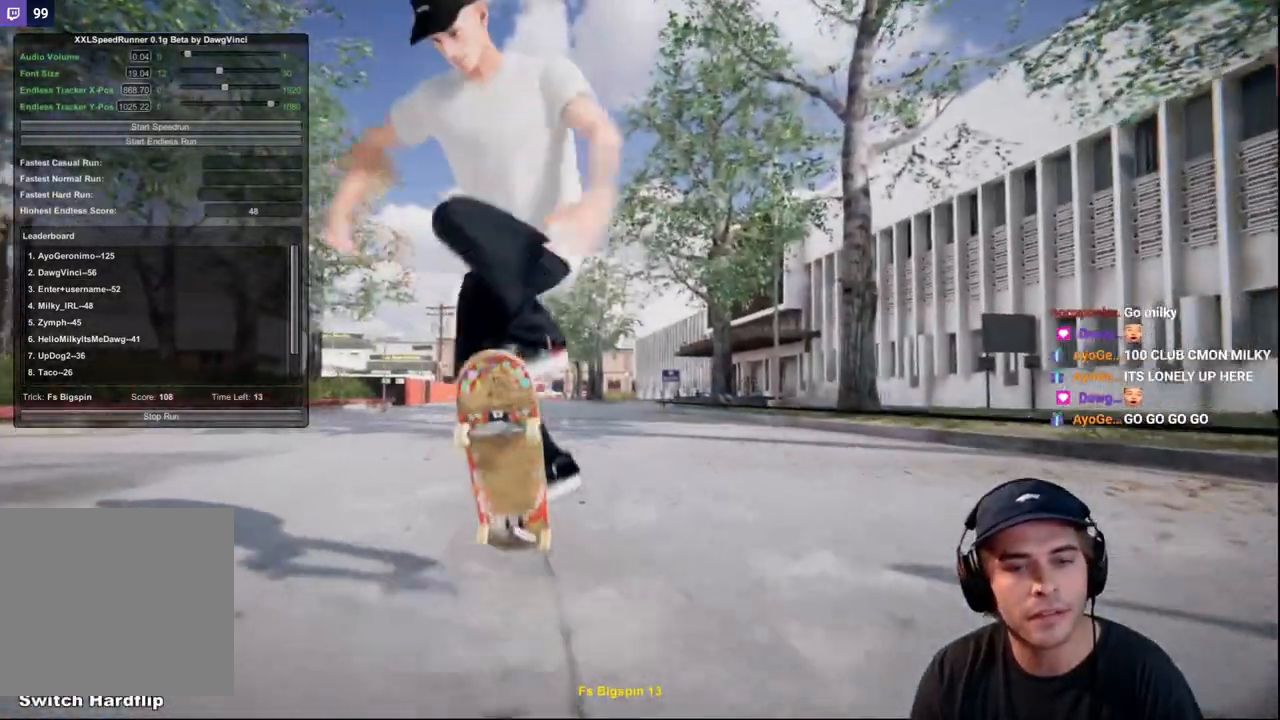
{"buttons": [], "left_stick": "center", "right_stick": "center", "events": [[33, "left_stick", "left"], [83, "right_stick", "up-right"], [417, "left_stick", "center"], [417, "right_stick", "center"], [500, "L2", "up"]]}
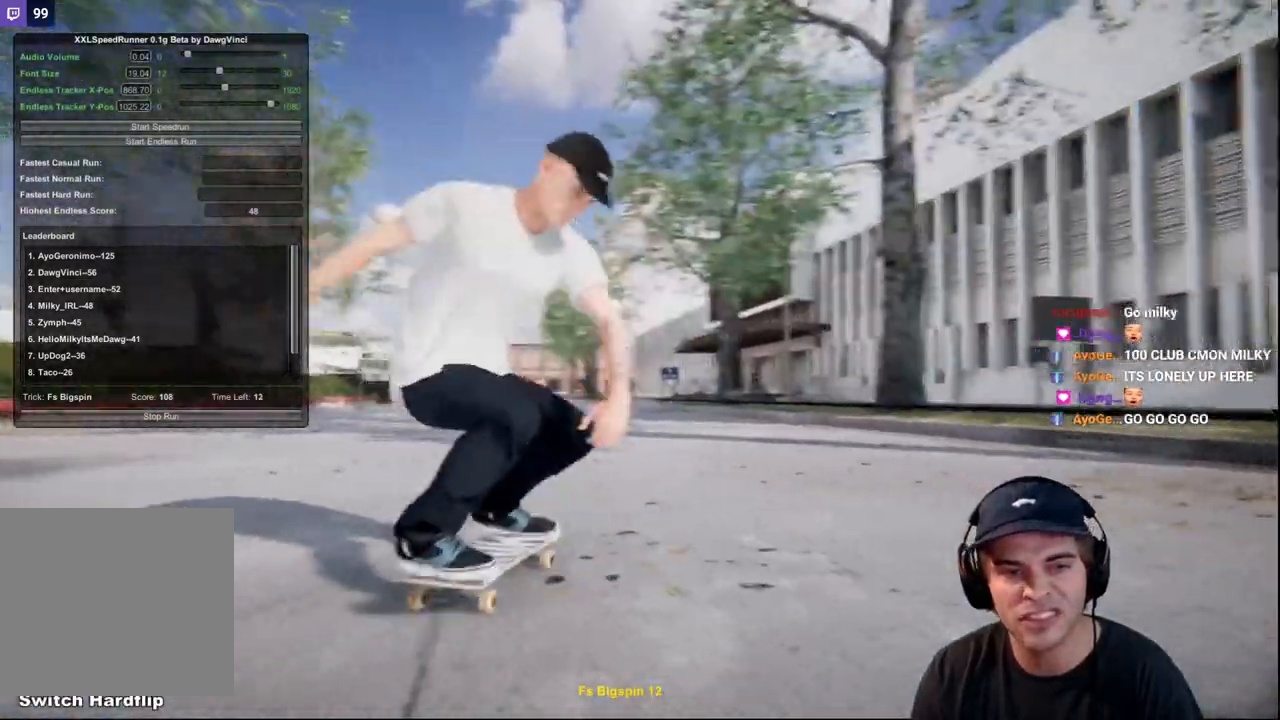
{"buttons": ["L2"], "left_stick": "center", "right_stick": "center", "events": [[250, "L2", "down"]]}
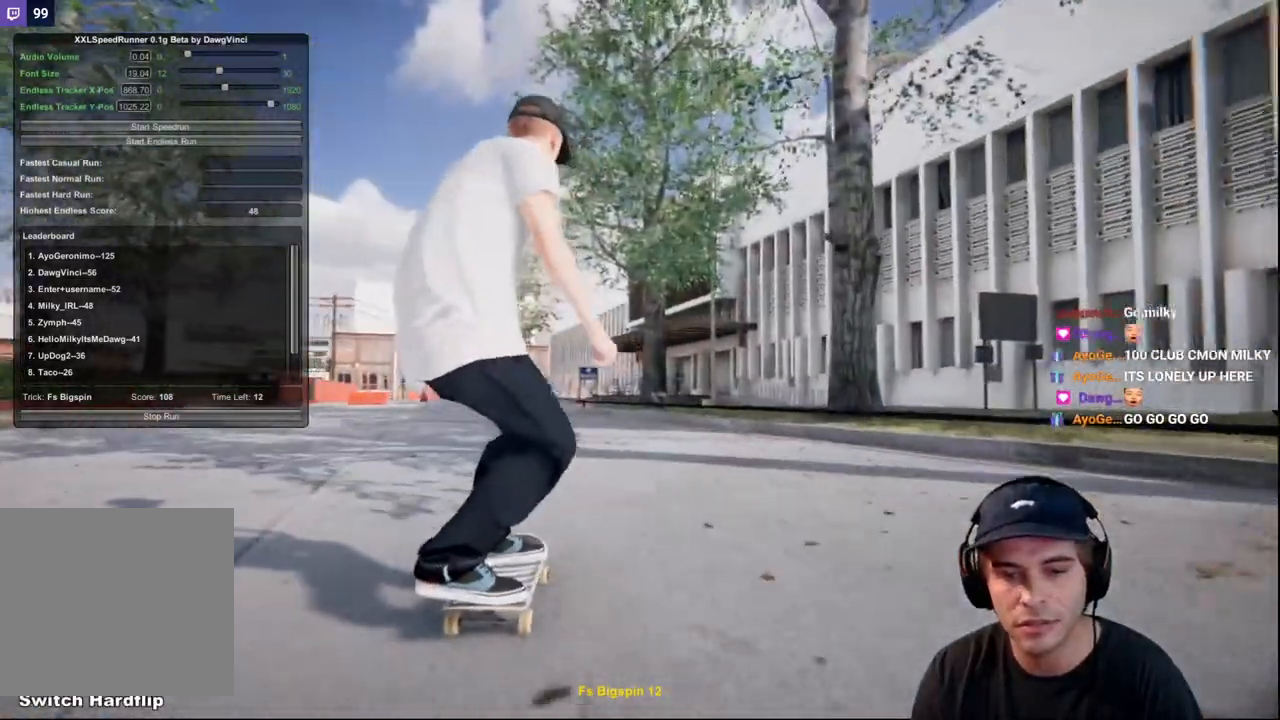
{"buttons": ["L2"], "left_stick": "center", "right_stick": "right", "events": [[33, "L2", "up"], [233, "right_stick", "down"], [283, "L2", "down"], [467, "right_stick", "right"]]}